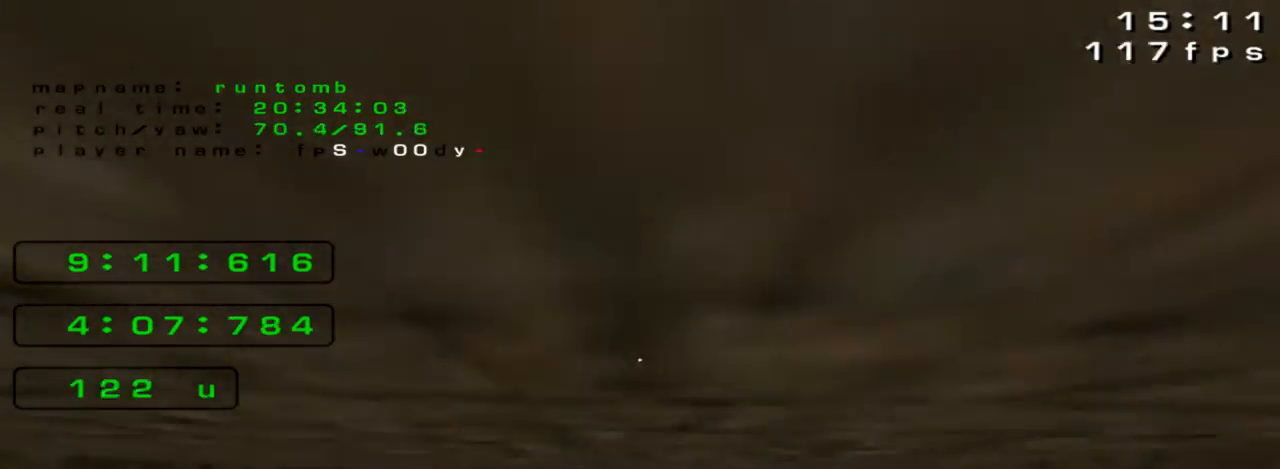
Gameplay with keyboard; each line is a JSON object with the keys held at the frame after it. "events" lists presses ("down") and releases ("up") of "down", "left", "right" and "up" between this image and that frame as [ms after this image, input, new state], when the widget could be followed in between. No other keys are recorded. Mouse input is not recorded. Not read: jump.
{"keys": ["up"]}
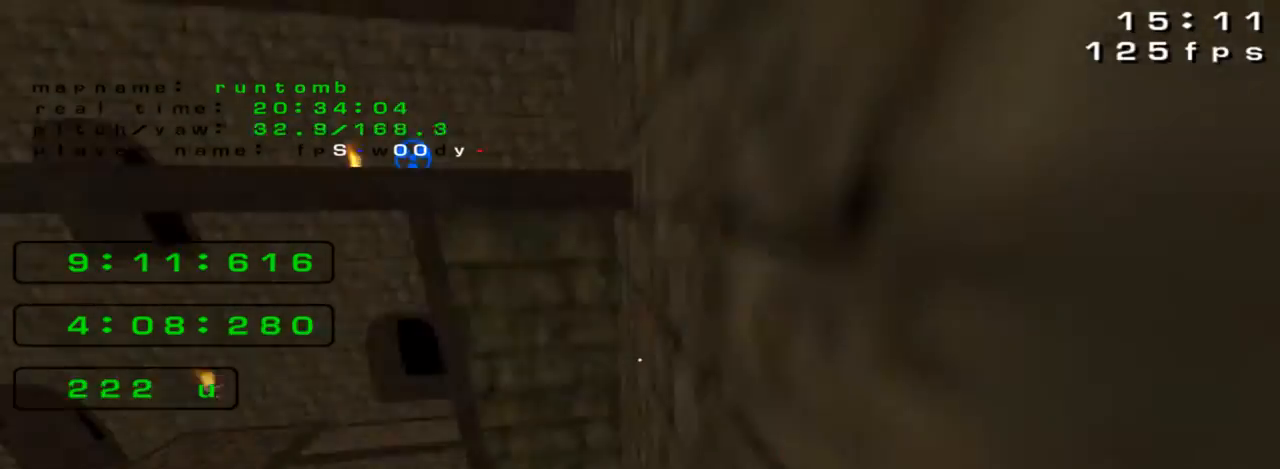
{"keys": ["left", "up"], "events": [[367, "left", "down"]]}
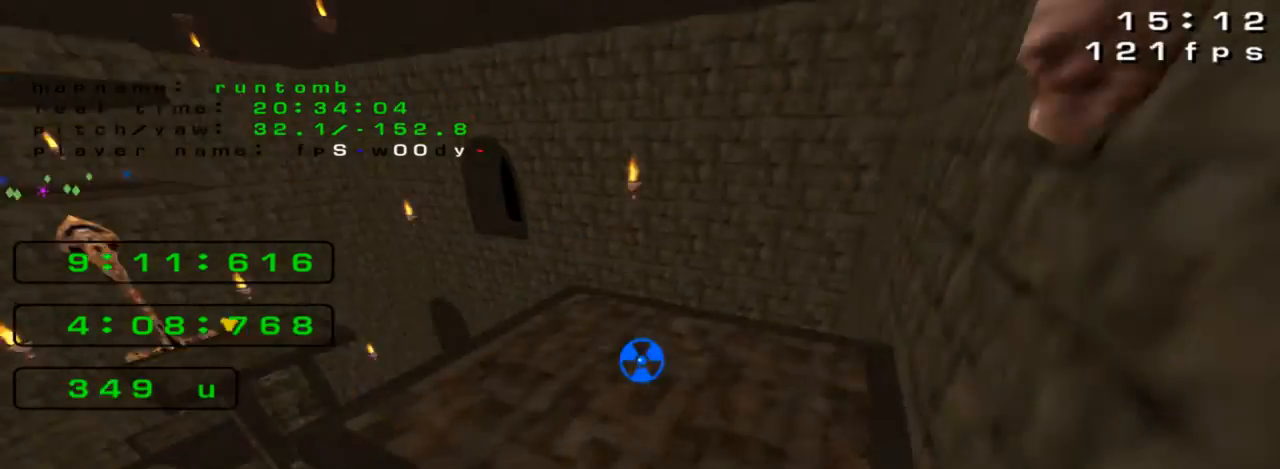
{"keys": ["left", "up"]}
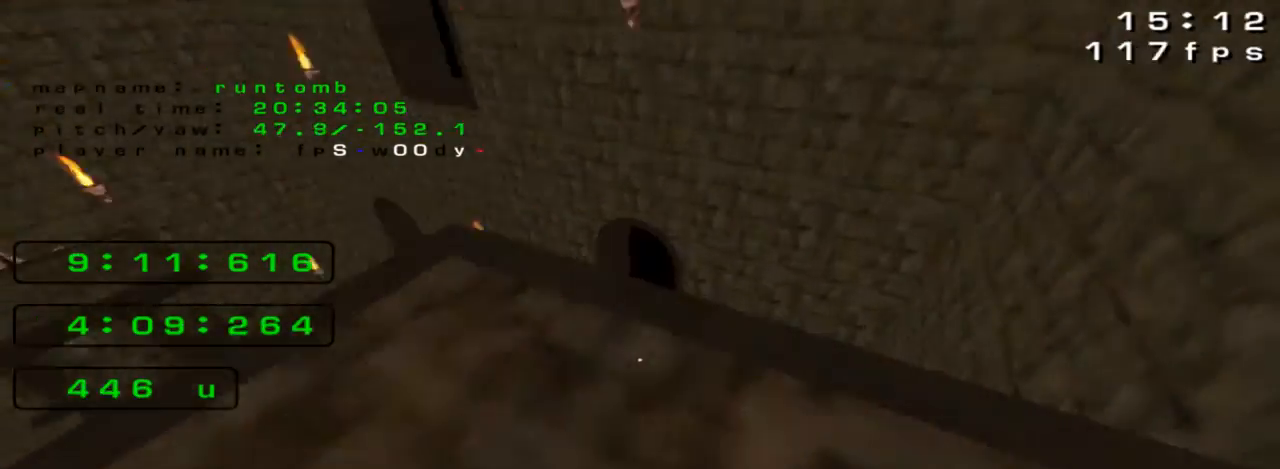
{"keys": ["left", "up"], "events": []}
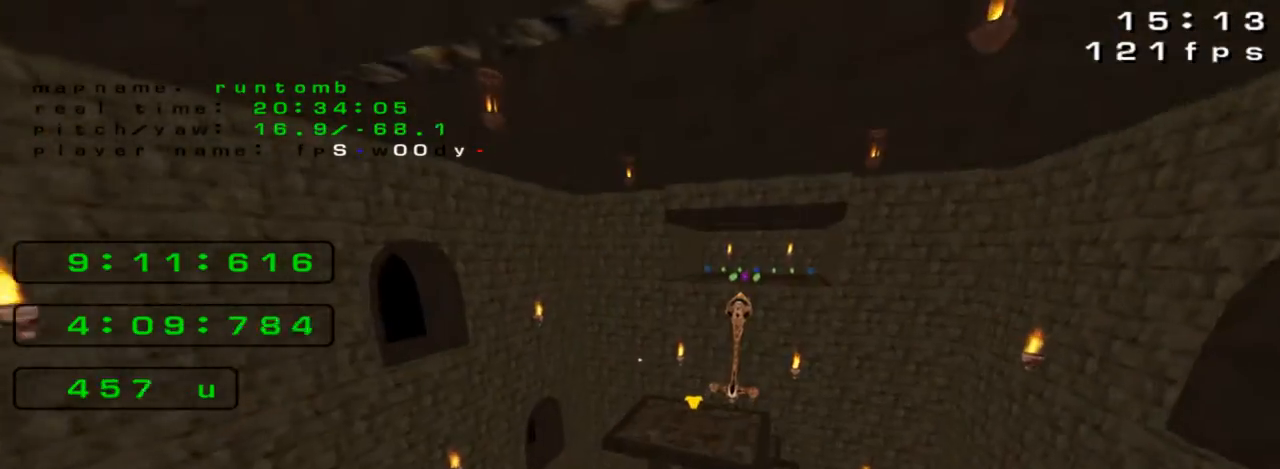
{"keys": ["left", "up"], "events": []}
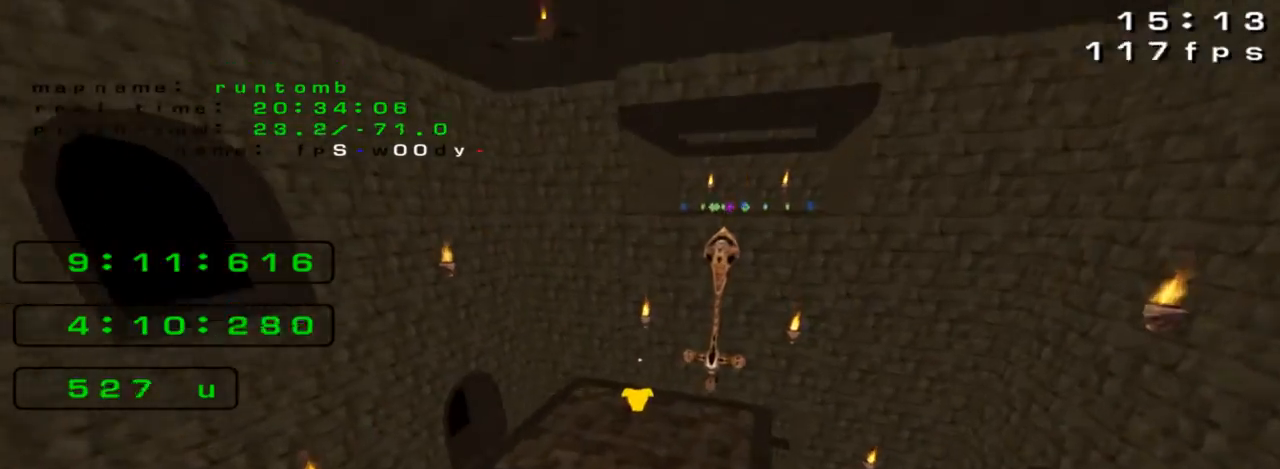
{"keys": ["left", "right", "up"], "events": [[233, "left", "up"], [267, "right", "down"], [500, "left", "down"]]}
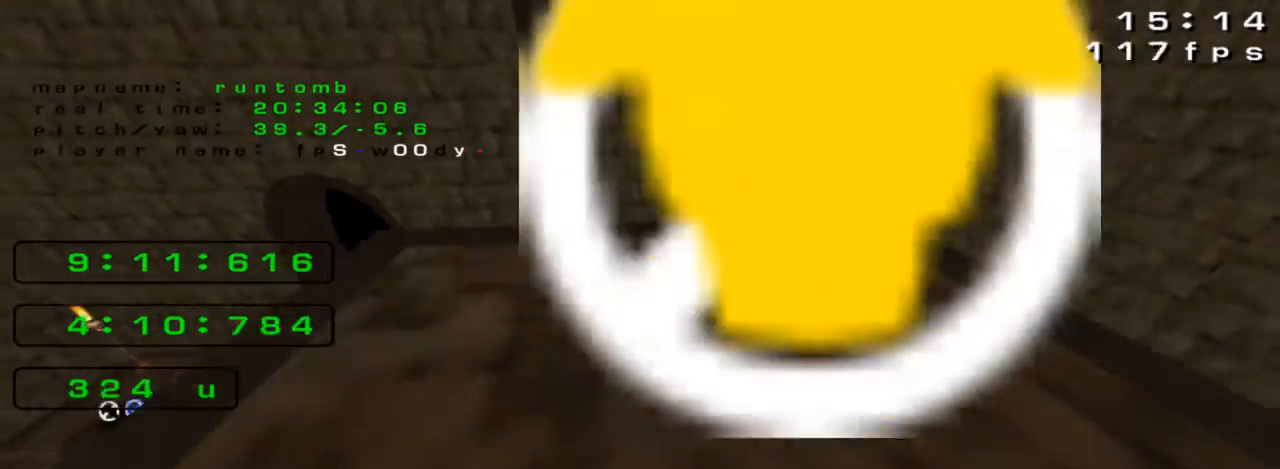
{"keys": ["up"]}
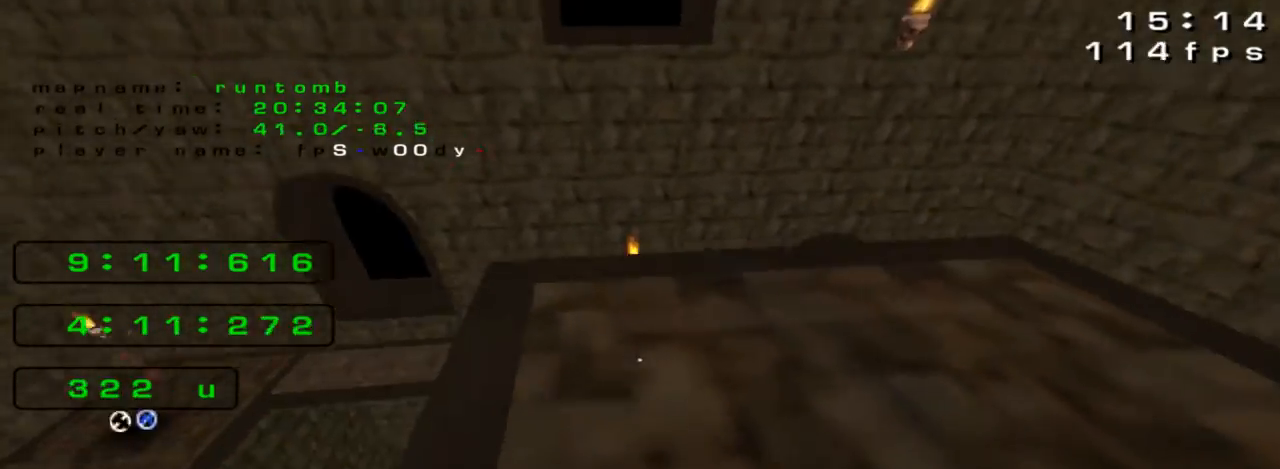
{"keys": ["left", "up"], "events": [[100, "left", "down"]]}
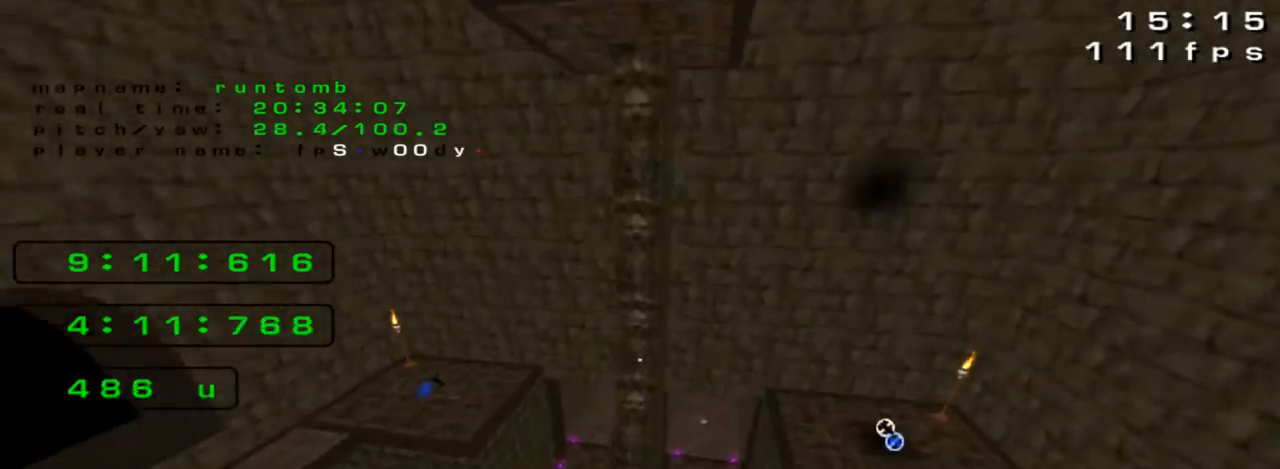
{"keys": ["right", "up"], "events": [[200, "left", "up"], [200, "right", "down"]]}
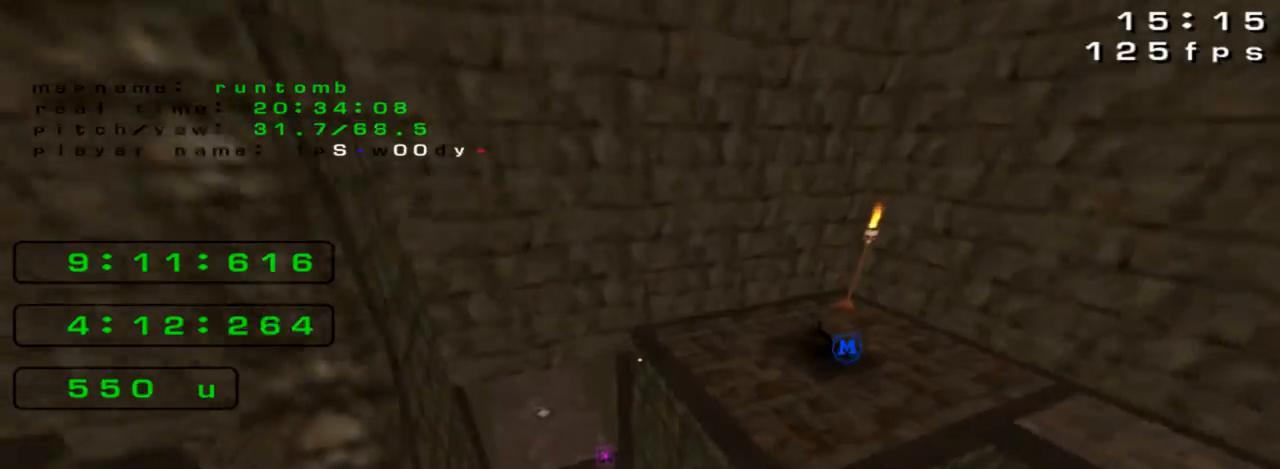
{"keys": ["left"], "events": [[400, "left", "down"], [433, "right", "up"], [433, "up", "up"]]}
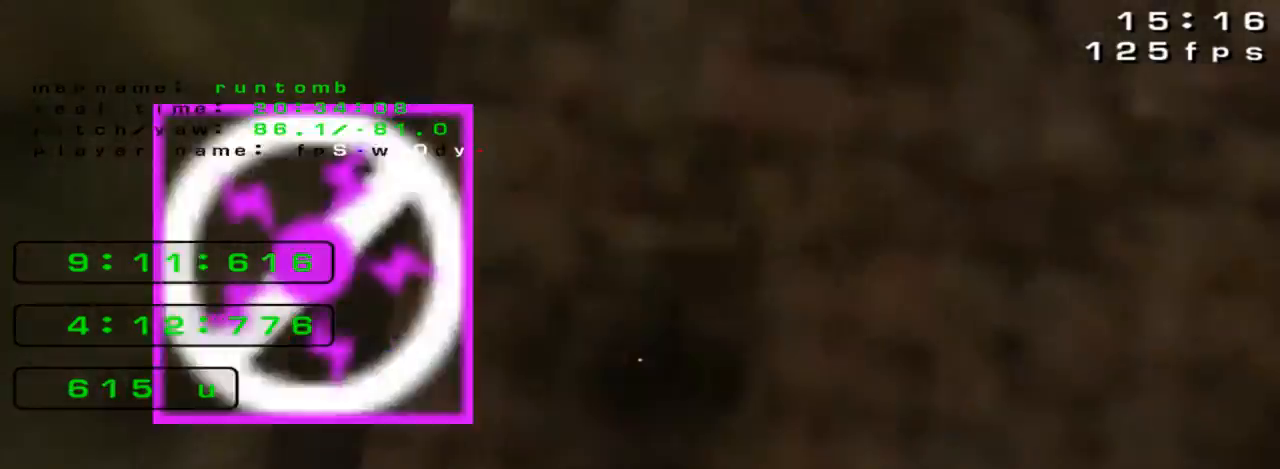
{"keys": ["up"], "events": [[67, "up", "down"], [167, "left", "up"]]}
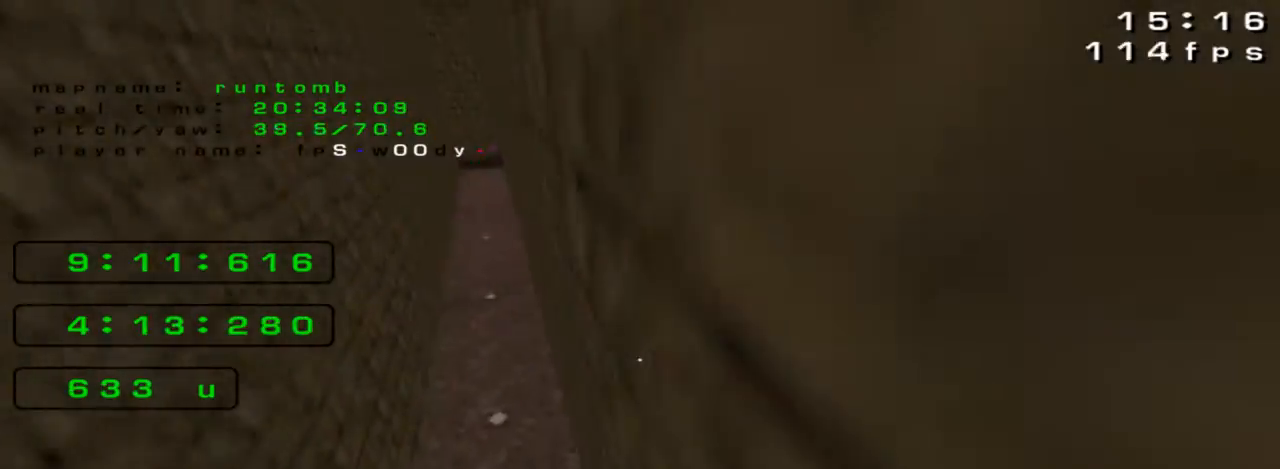
{"keys": ["right", "up"]}
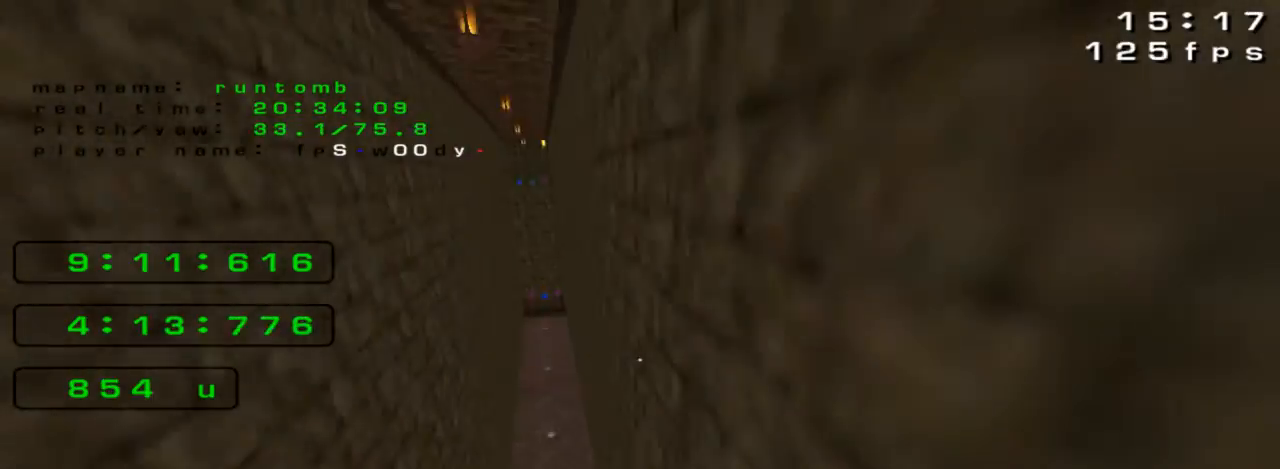
{"keys": ["right", "up"], "events": []}
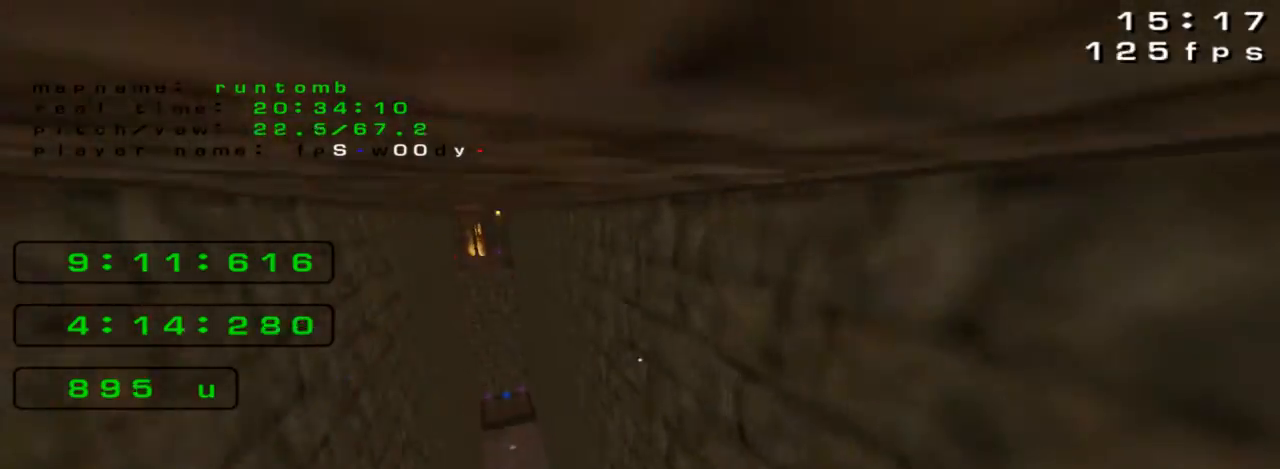
{"keys": ["right", "up"], "events": []}
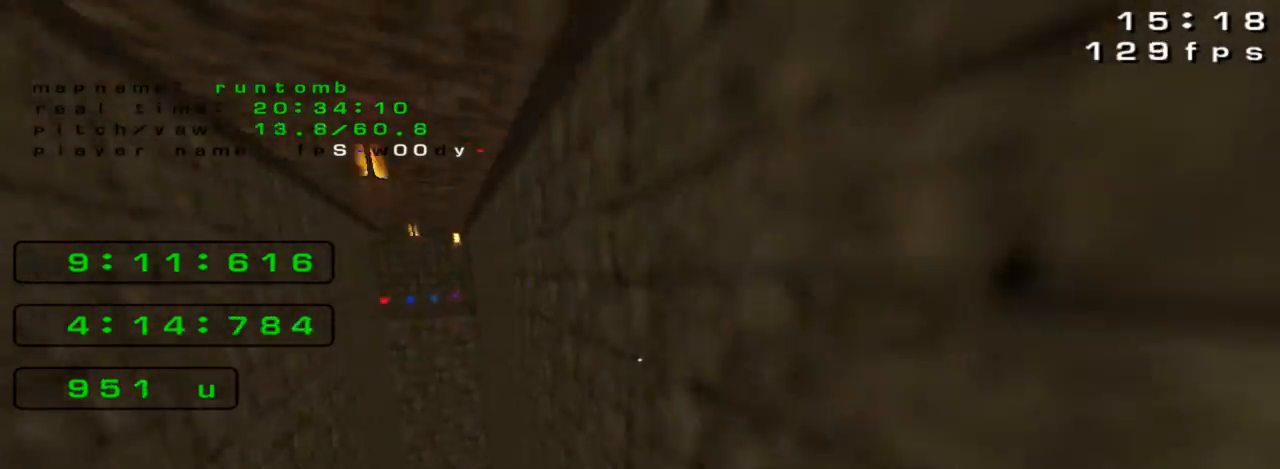
{"keys": ["left", "up"], "events": [[67, "left", "down"], [67, "right", "up"]]}
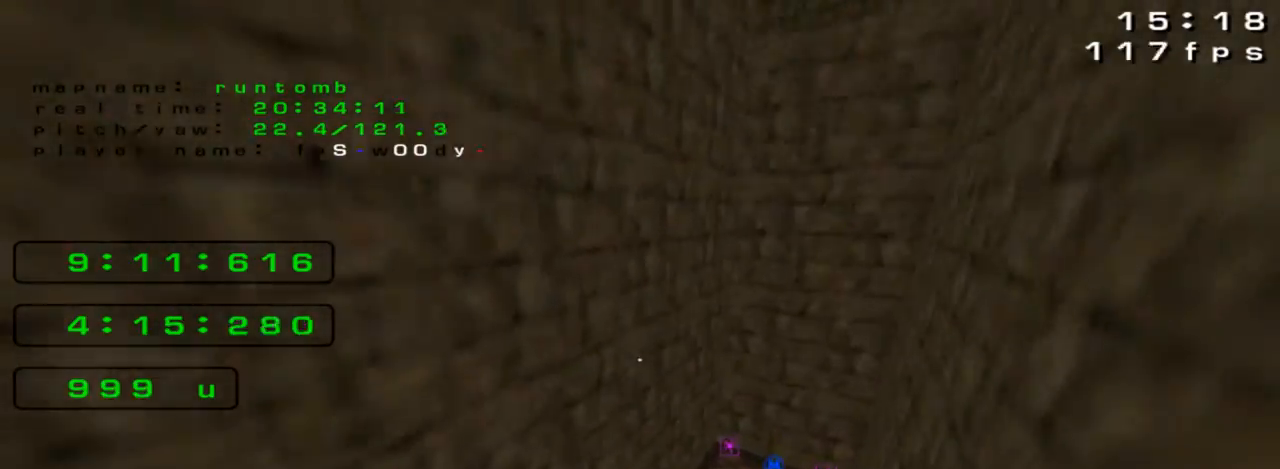
{"keys": [], "events": [[200, "left", "up"], [233, "right", "down"], [267, "up", "up"], [400, "right", "up"]]}
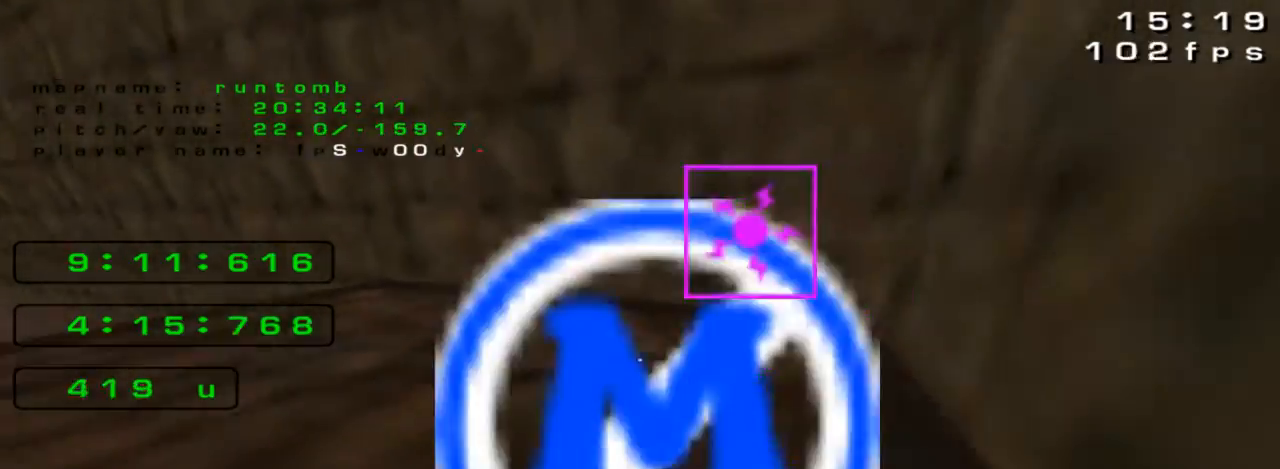
{"keys": ["left", "up"]}
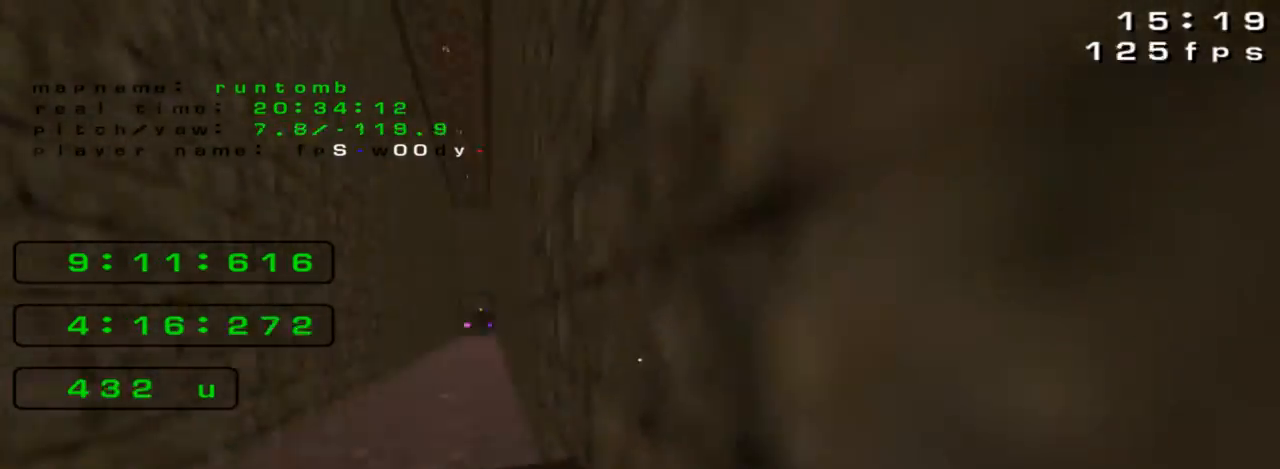
{"keys": ["right", "up"], "events": [[400, "left", "up"], [400, "right", "down"]]}
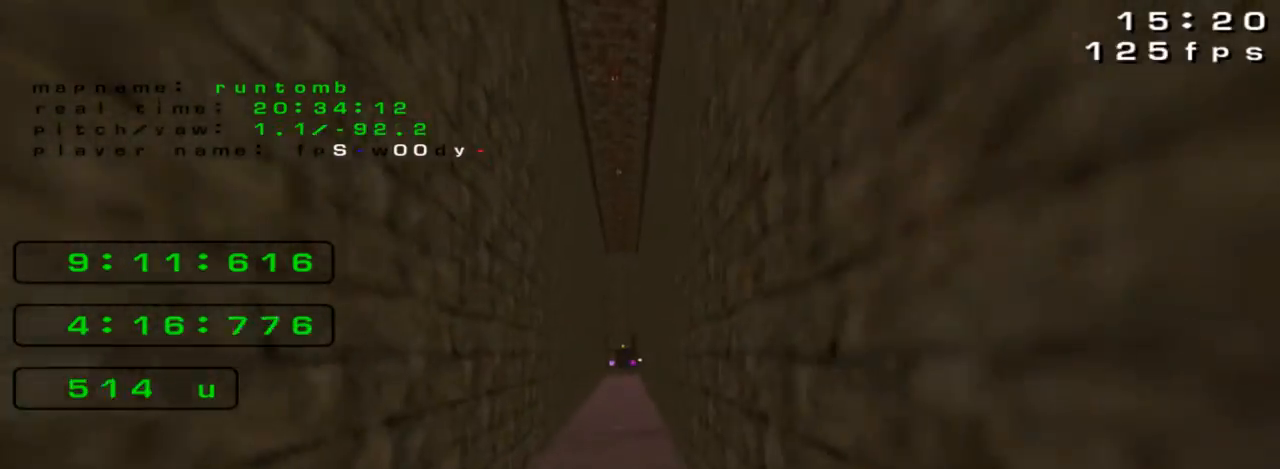
{"keys": [], "events": [[367, "right", "up"], [367, "up", "up"]]}
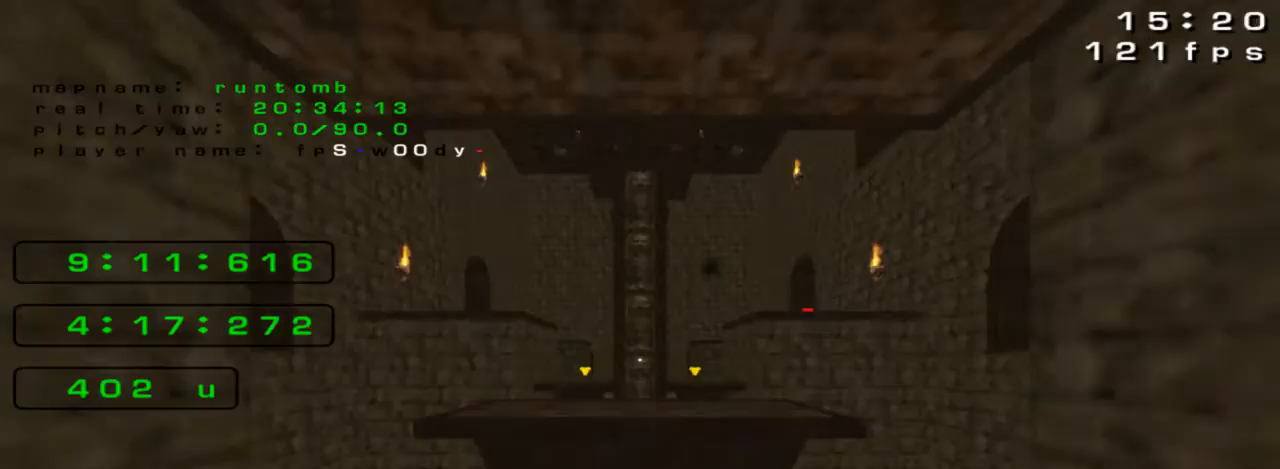
{"keys": ["up"], "events": [[67, "up", "down"], [133, "right", "down"], [433, "right", "up"]]}
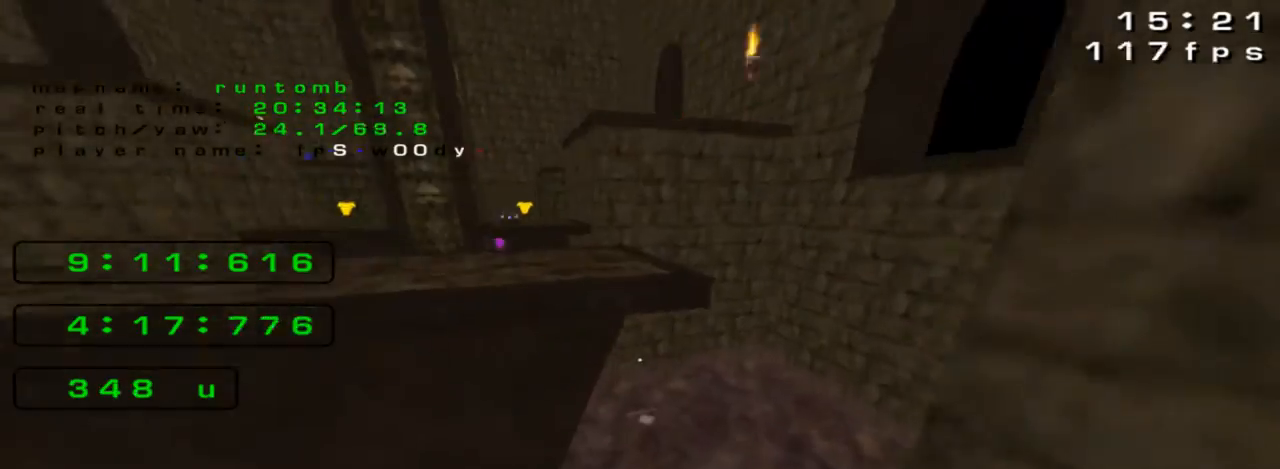
{"keys": ["right", "up"], "events": [[433, "right", "down"]]}
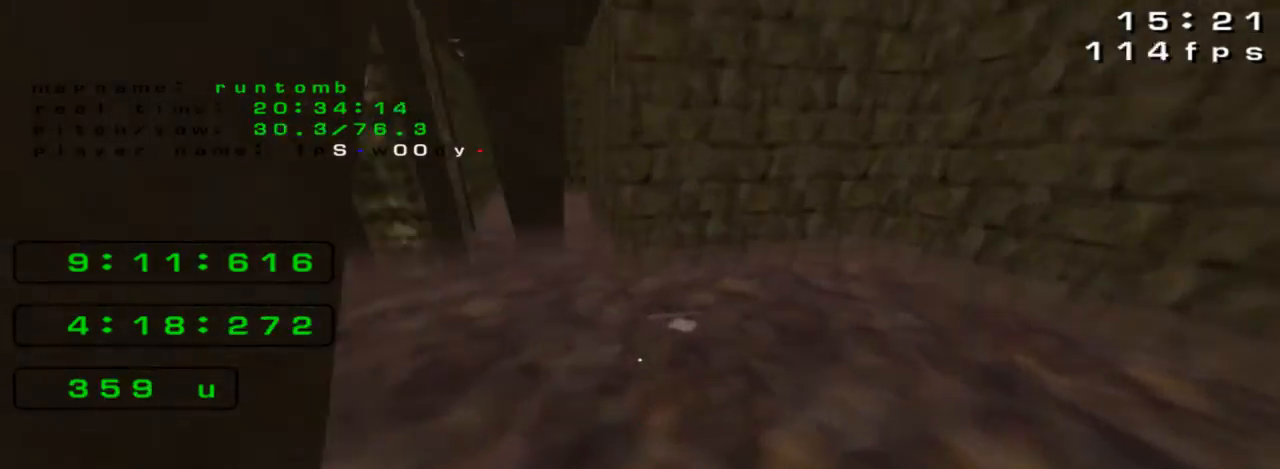
{"keys": ["left", "up"], "events": [[267, "right", "up"], [333, "left", "down"]]}